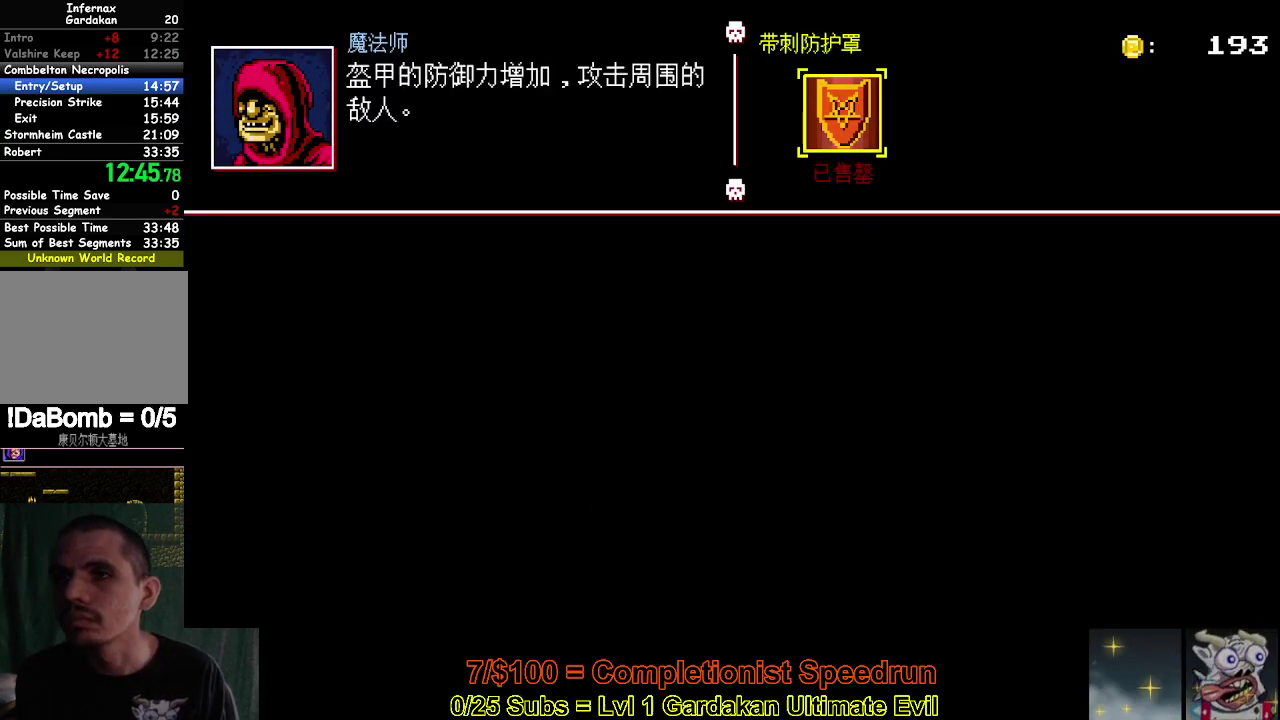
Gameplay with a controller (Xbox layout); each line is a JSON object with the inputs held at the frame after it. "events" lists button and stick changes between this image and that frame as [ms after this image, input, new state], when the widget could be followed in between. This document gives stick clicks only as held states, not as events. Not read: L3 left_stick.
{"buttons": ["DPAD_RIGHT"], "right_stick": "center", "events": []}
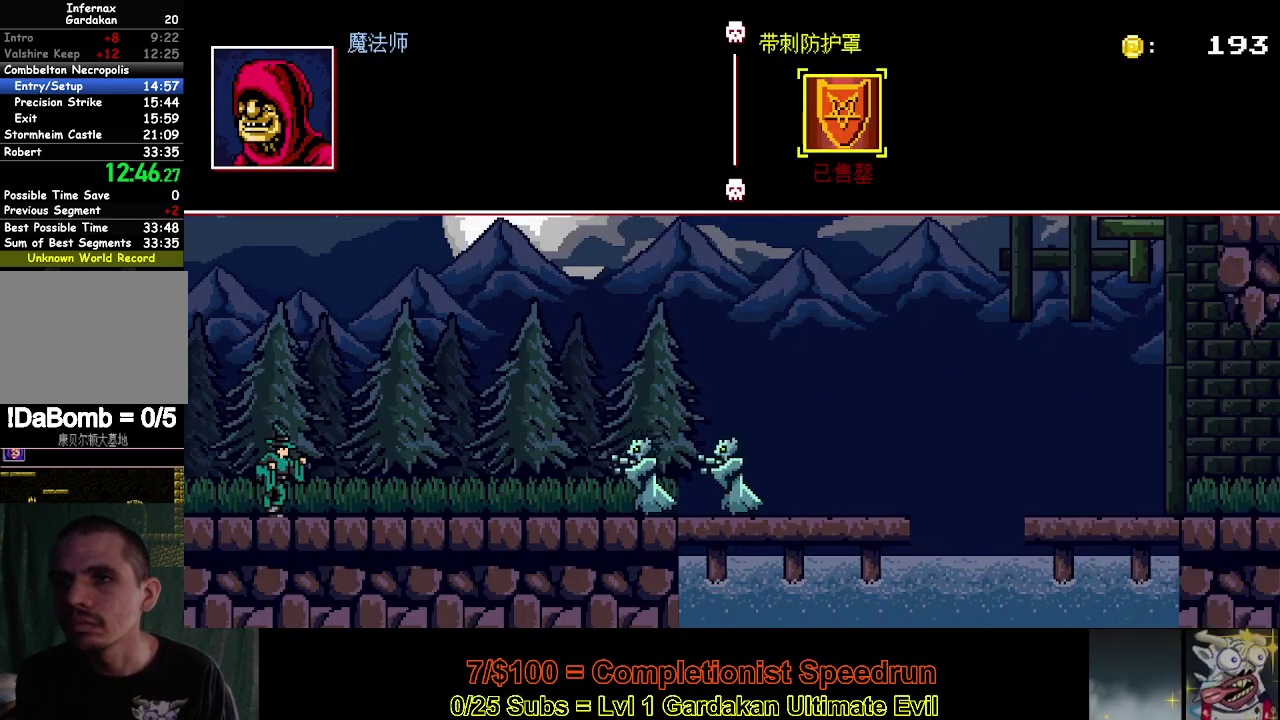
{"buttons": ["DPAD_RIGHT"], "right_stick": "center", "events": []}
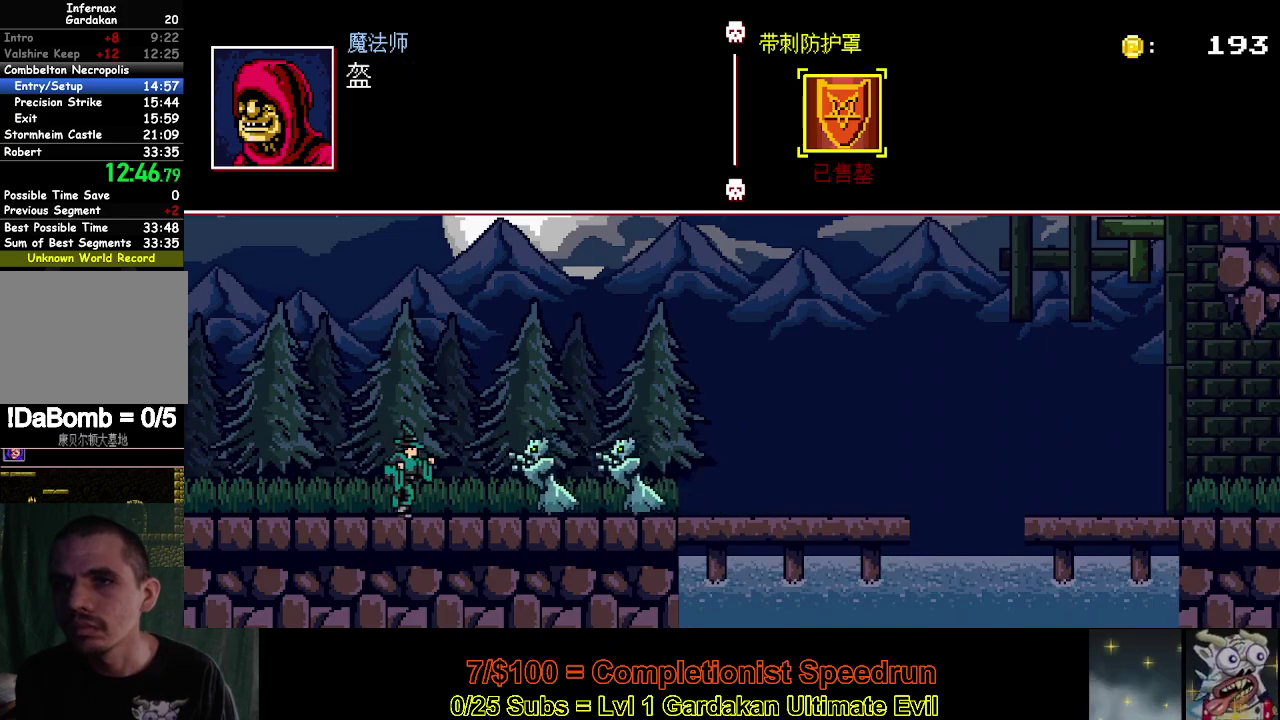
{"buttons": ["Y", "DPAD_RIGHT"], "right_stick": "center", "events": [[167, "Y", "down"]]}
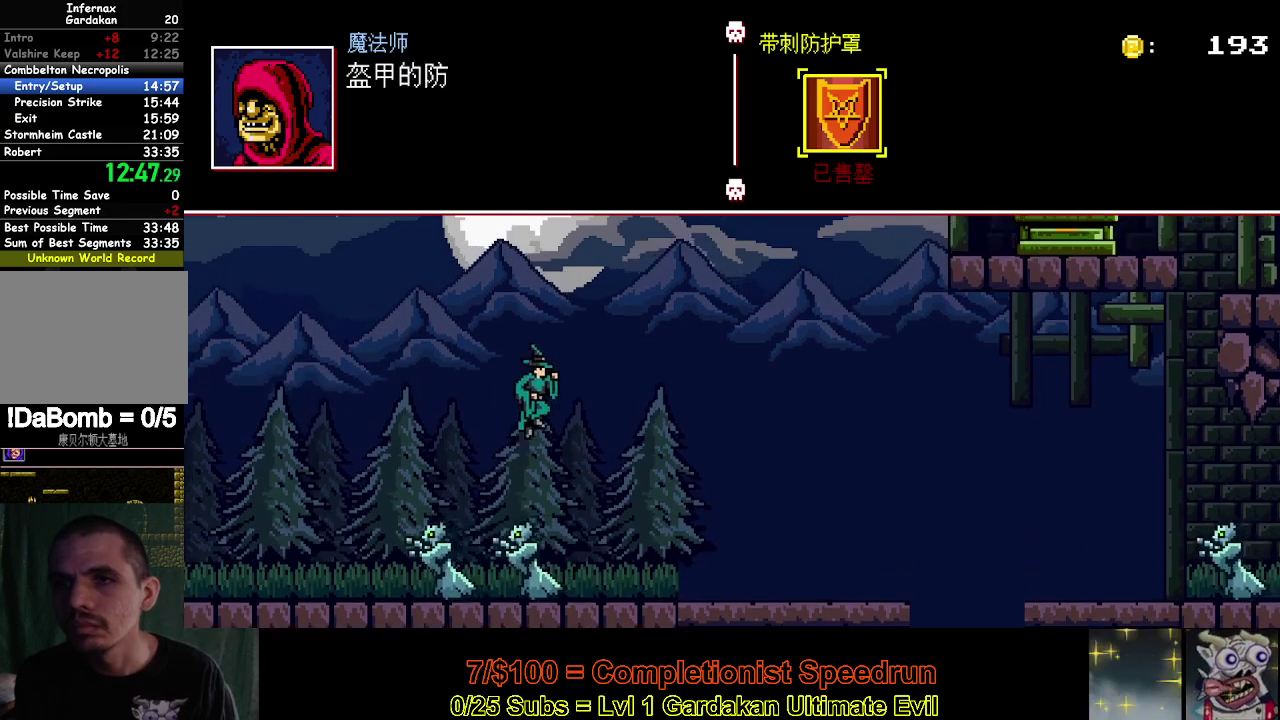
{"buttons": ["DPAD_RIGHT"], "right_stick": "center", "events": [[33, "Y", "up"]]}
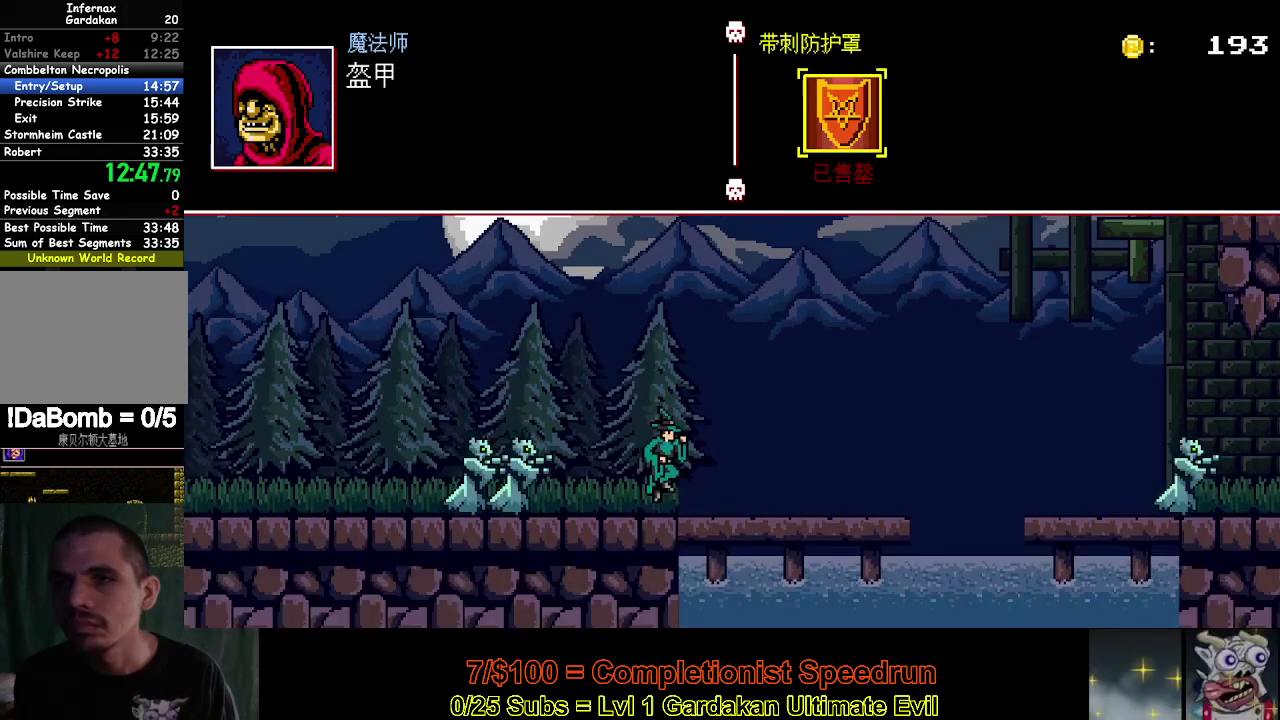
{"buttons": ["DPAD_RIGHT"], "right_stick": "center", "events": []}
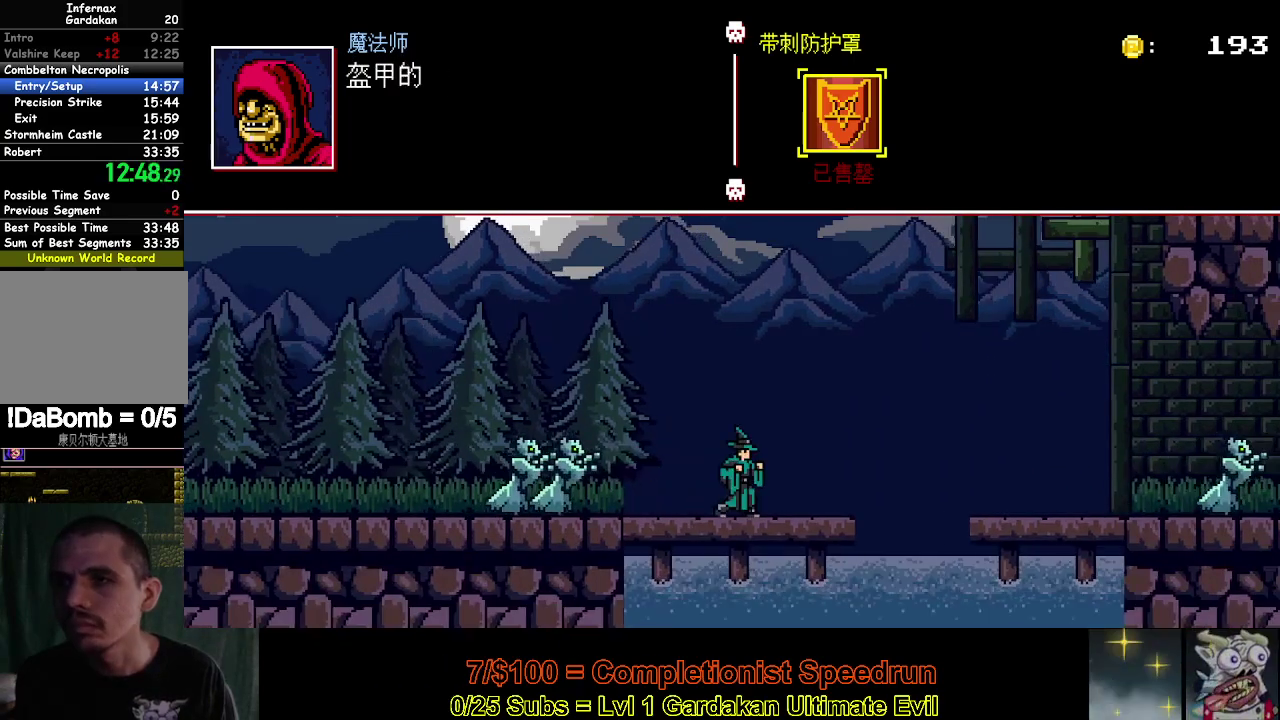
{"buttons": ["Y", "DPAD_RIGHT"], "right_stick": "center", "events": [[383, "Y", "down"]]}
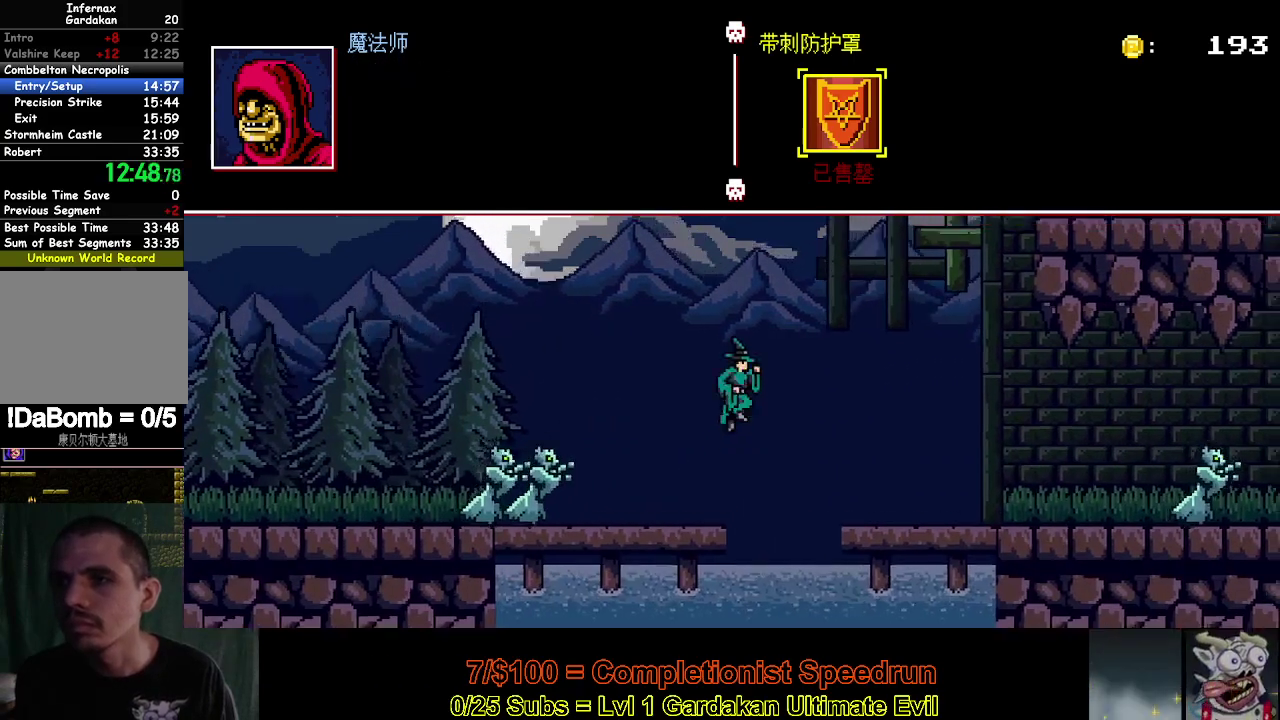
{"buttons": ["DPAD_RIGHT"], "right_stick": "center", "events": [[217, "Y", "up"]]}
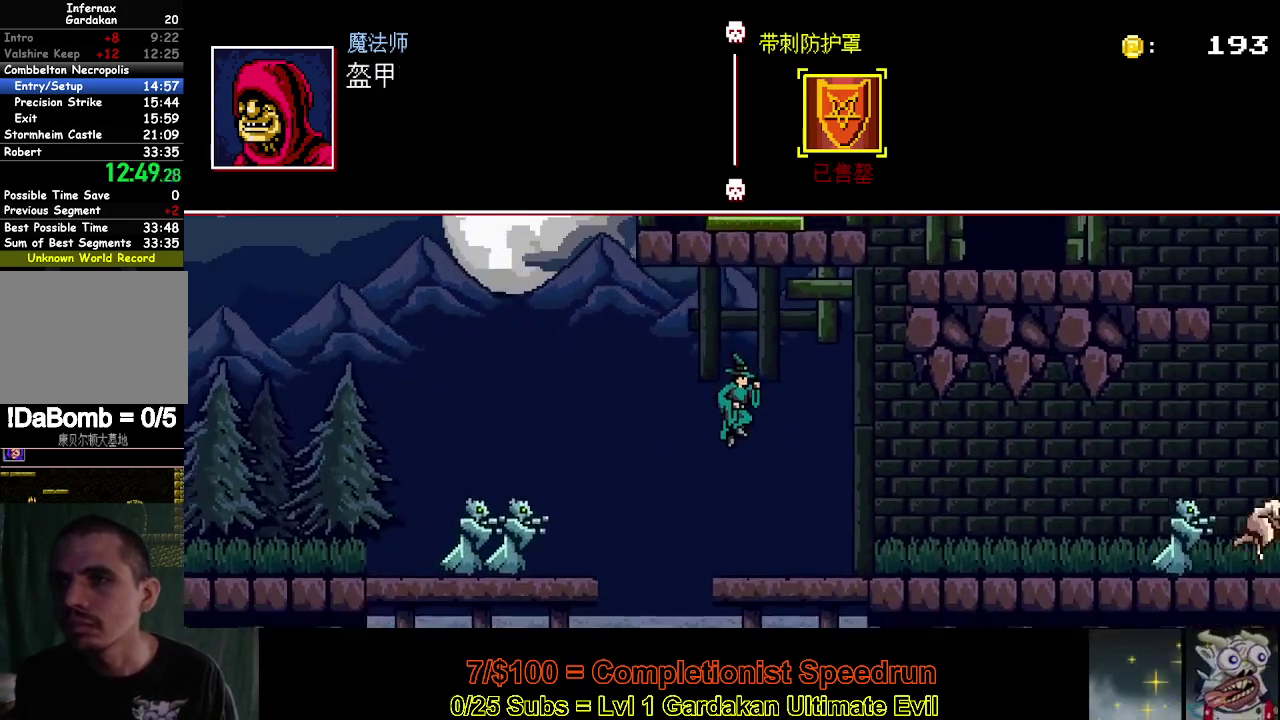
{"buttons": ["DPAD_RIGHT"], "right_stick": "center", "events": []}
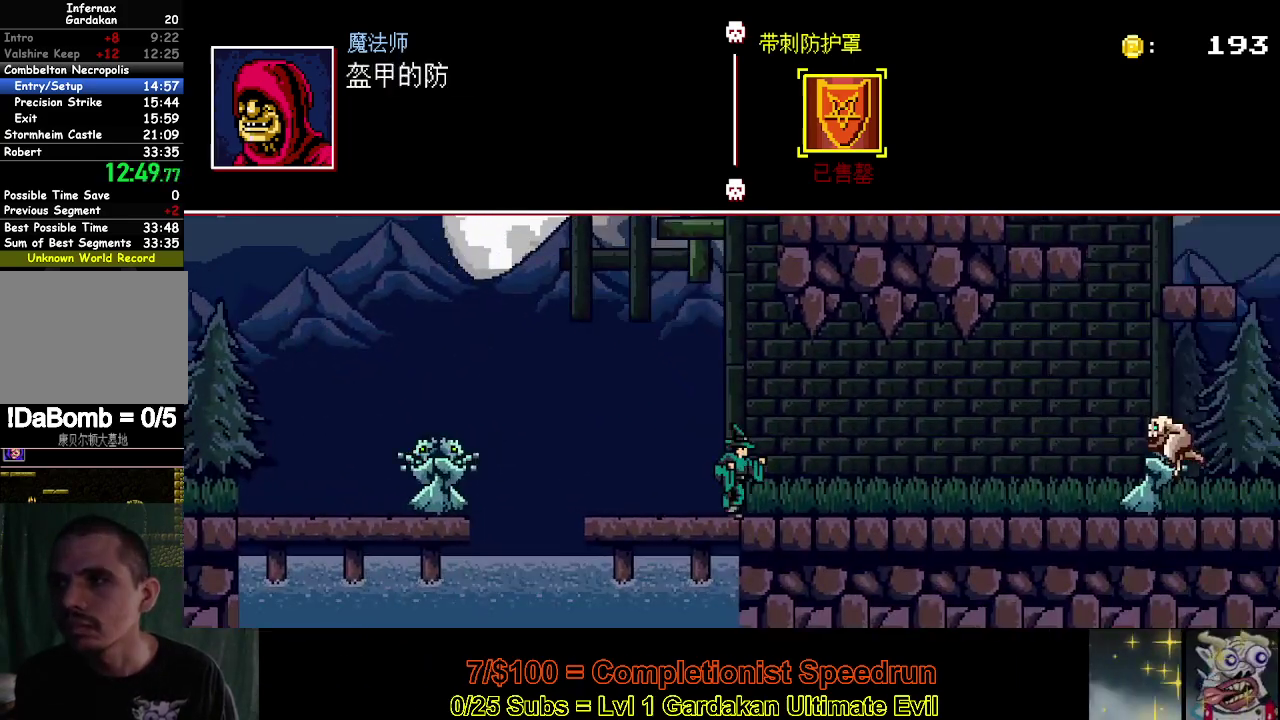
{"buttons": ["DPAD_RIGHT"], "right_stick": "center", "events": []}
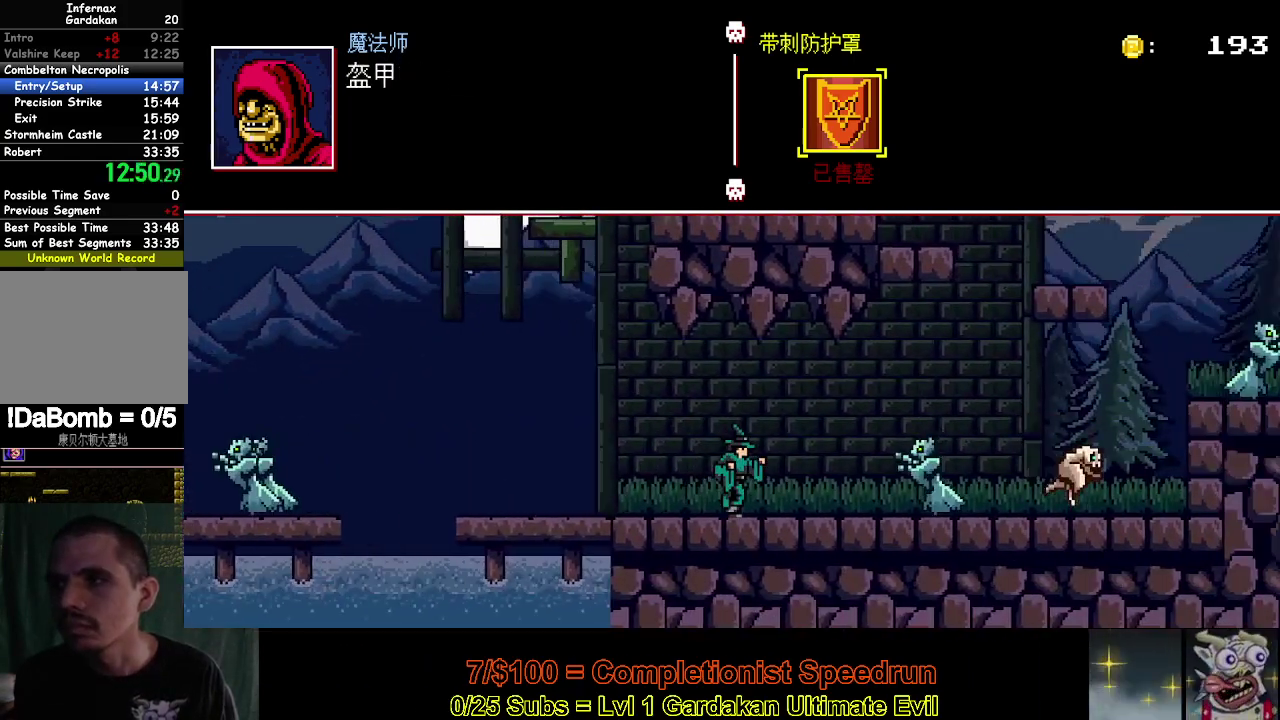
{"buttons": ["DPAD_RIGHT"], "right_stick": "center", "events": [[200, "DPAD_RIGHT", "up"], [250, "DPAD_LEFT", "down"], [283, "Y", "down"], [333, "DPAD_LEFT", "up"], [367, "Y", "up"], [383, "DPAD_RIGHT", "down"]]}
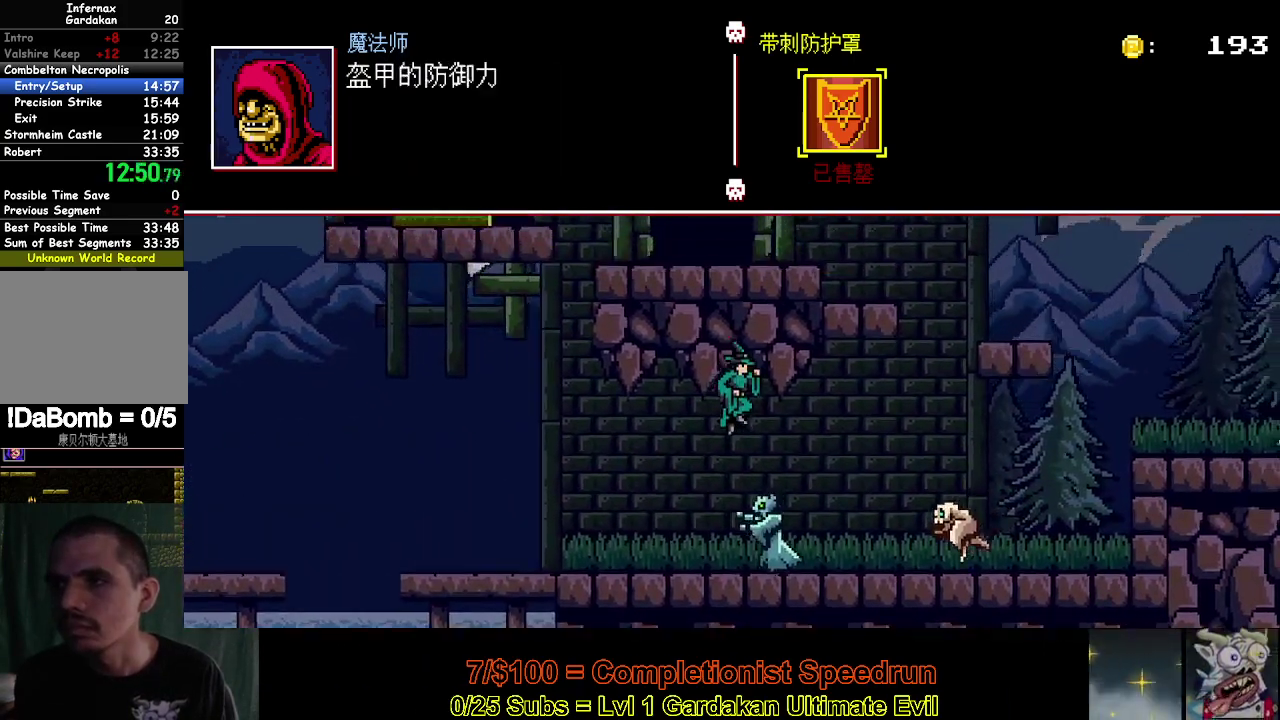
{"buttons": ["DPAD_LEFT"], "right_stick": "center", "events": [[233, "DPAD_RIGHT", "up"], [467, "DPAD_LEFT", "down"]]}
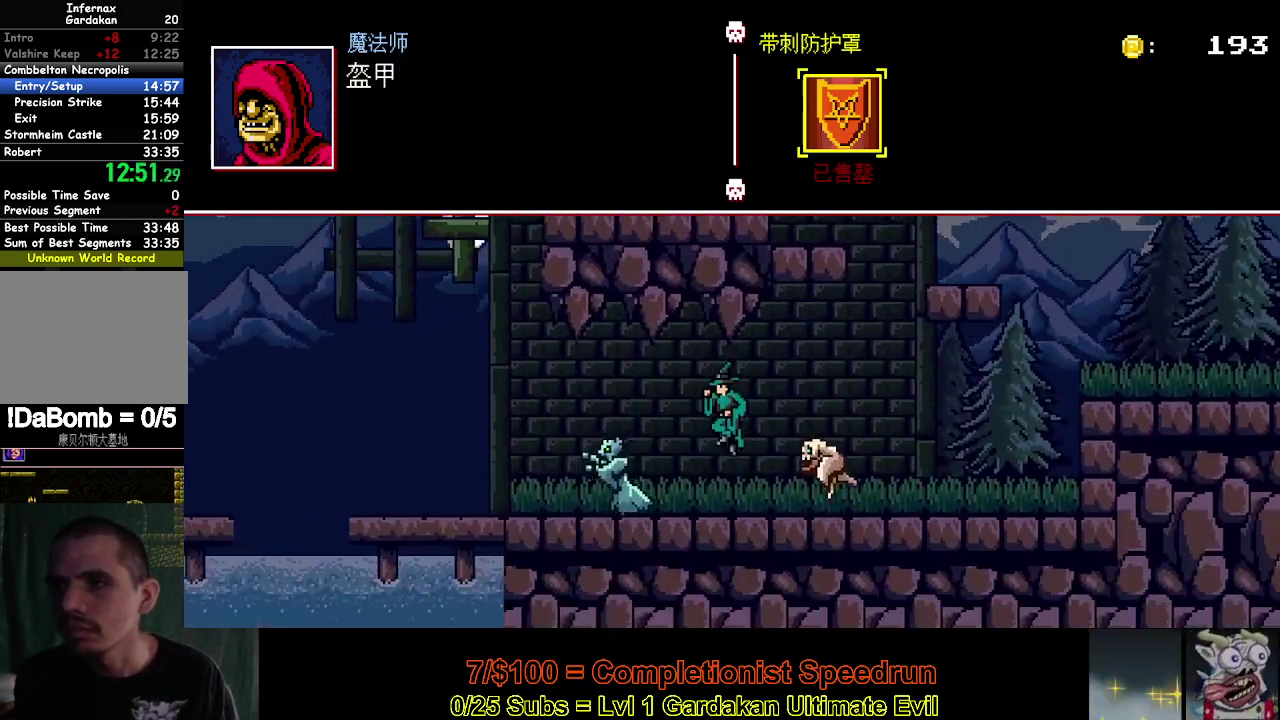
{"buttons": ["Y", "DPAD_RIGHT"], "right_stick": "center", "events": [[117, "DPAD_LEFT", "up"], [117, "Y", "down"], [133, "DPAD_RIGHT", "down"]]}
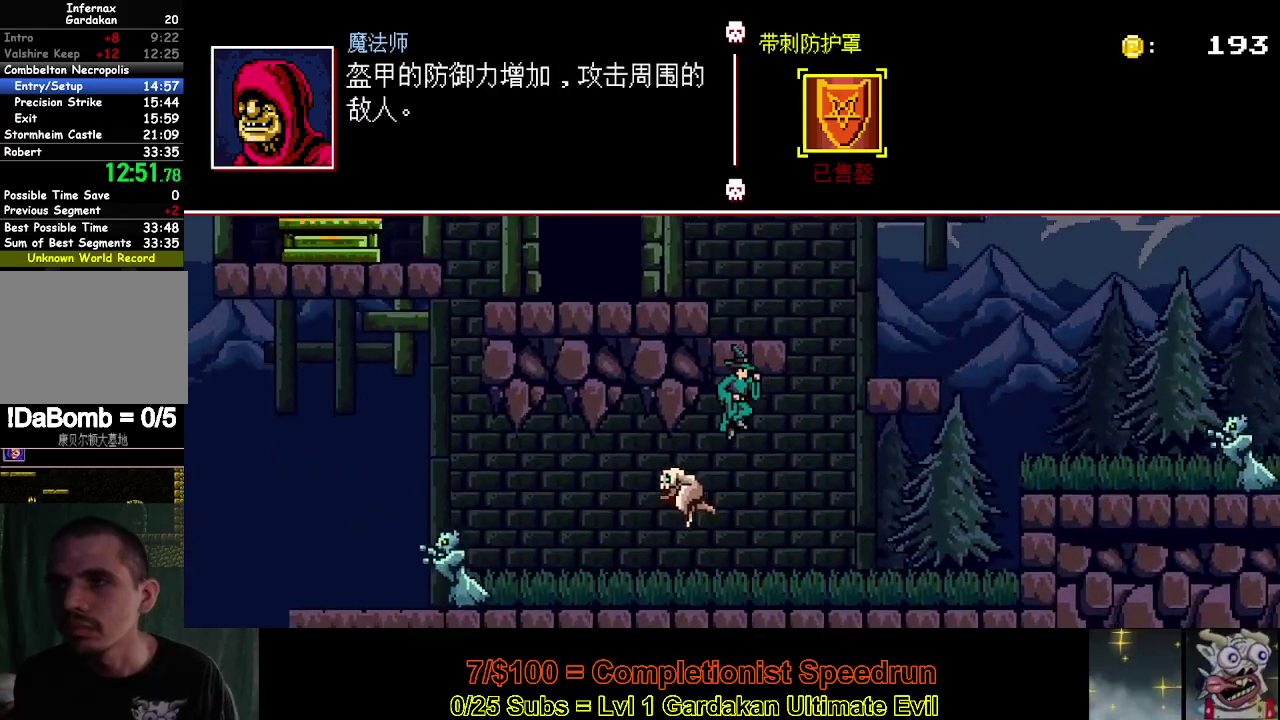
{"buttons": ["DPAD_RIGHT"], "right_stick": "center", "events": [[167, "Y", "up"]]}
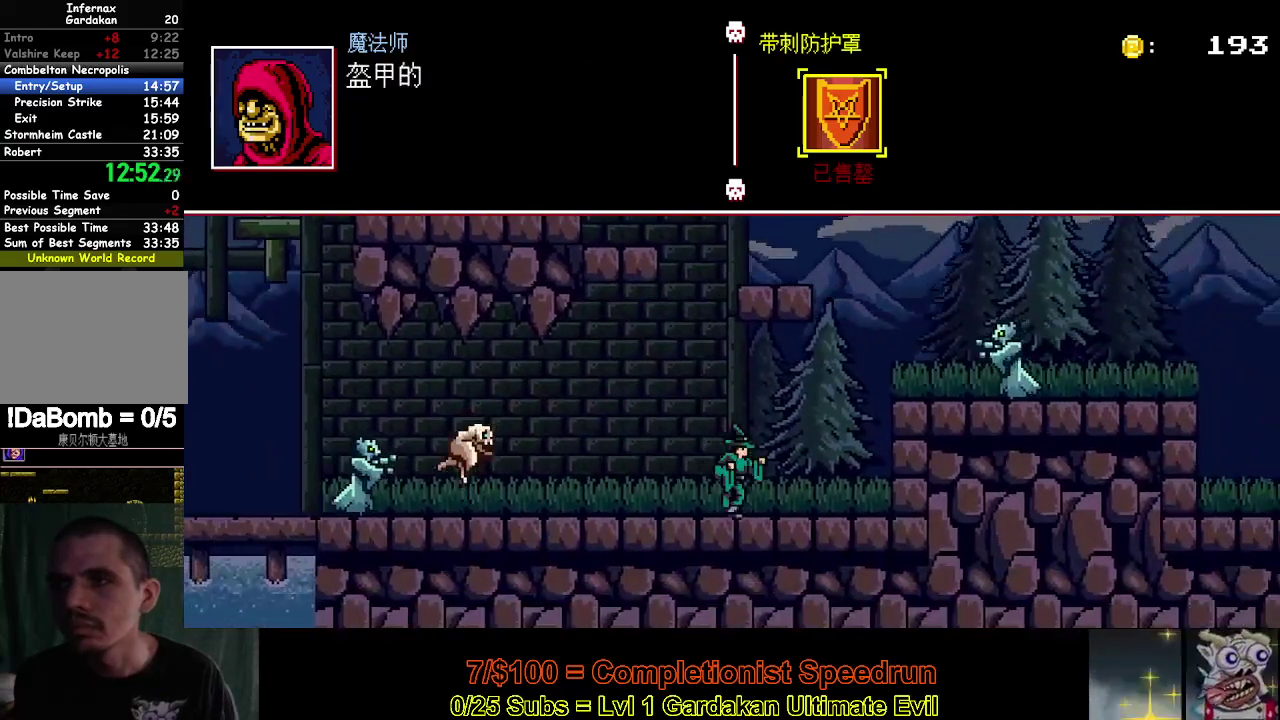
{"buttons": [], "right_stick": "center", "events": [[400, "X", "down"], [483, "DPAD_RIGHT", "up"], [500, "X", "up"]]}
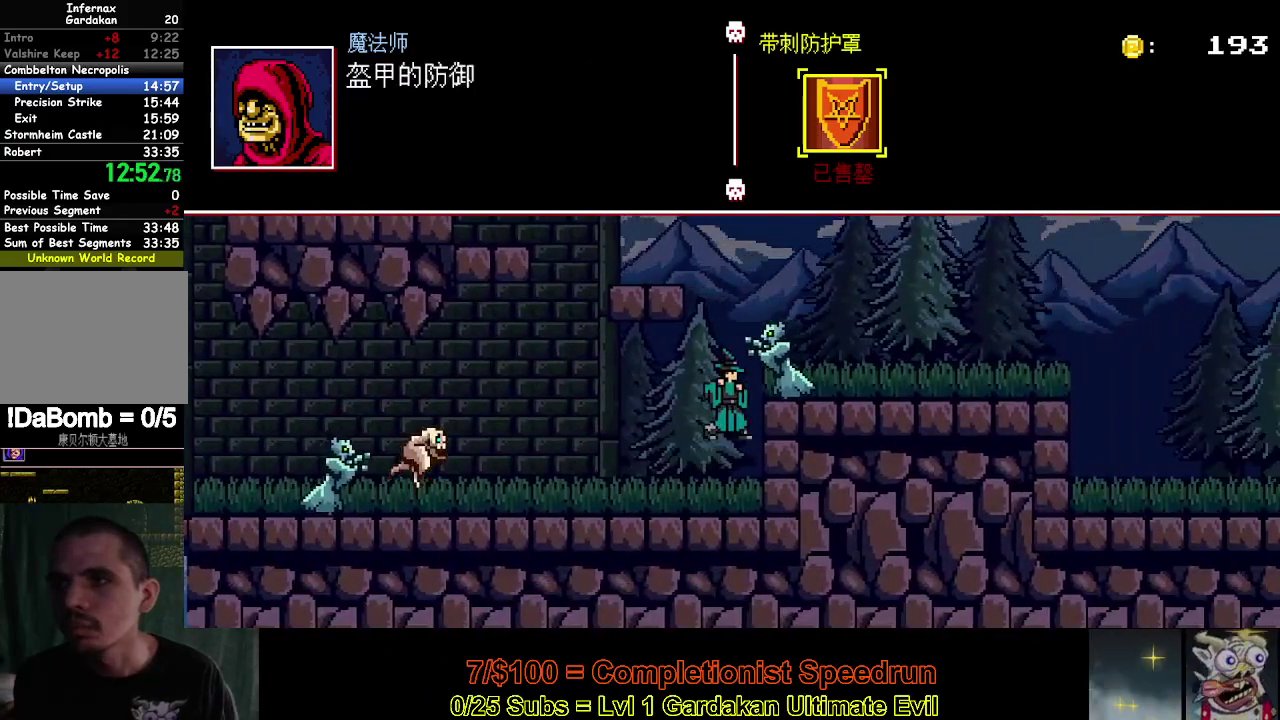
{"buttons": [], "right_stick": "center", "events": [[233, "DPAD_RIGHT", "down"], [383, "DPAD_RIGHT", "up"]]}
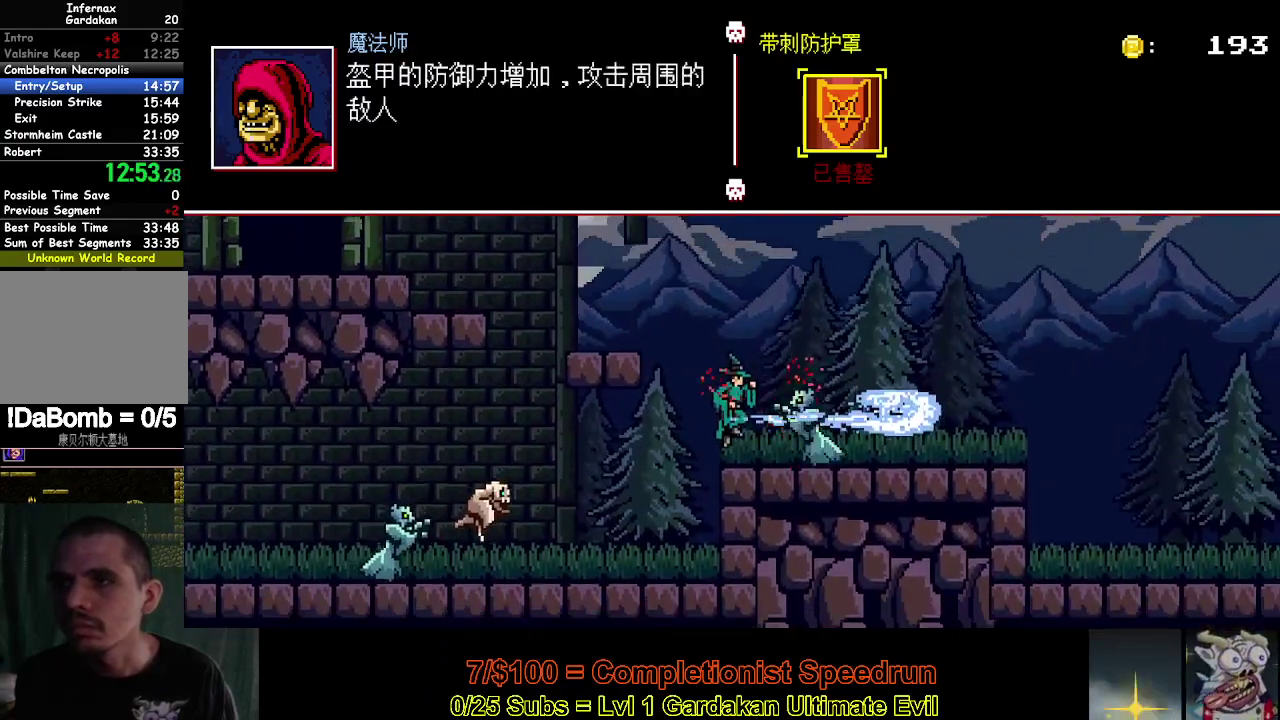
{"buttons": ["Y", "DPAD_RIGHT"], "right_stick": "center", "events": [[33, "DPAD_RIGHT", "down"], [100, "Y", "down"]]}
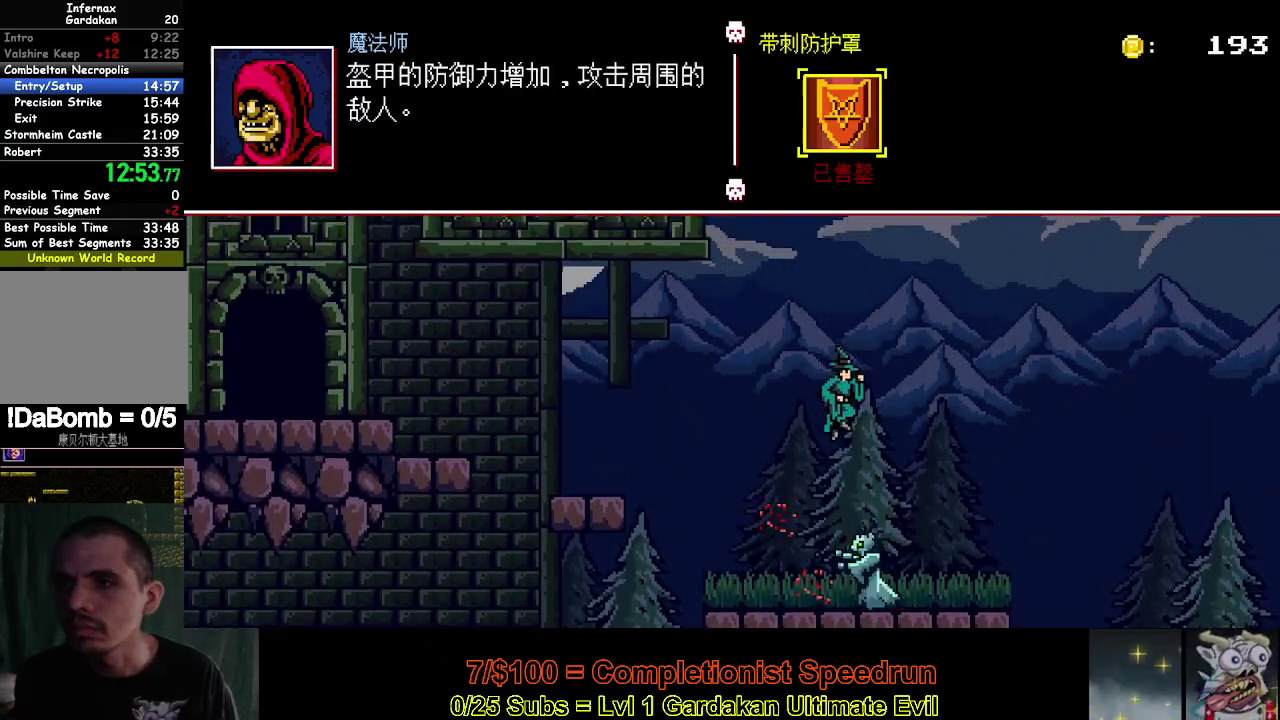
{"buttons": ["DPAD_RIGHT"], "right_stick": "center", "events": [[167, "Y", "up"]]}
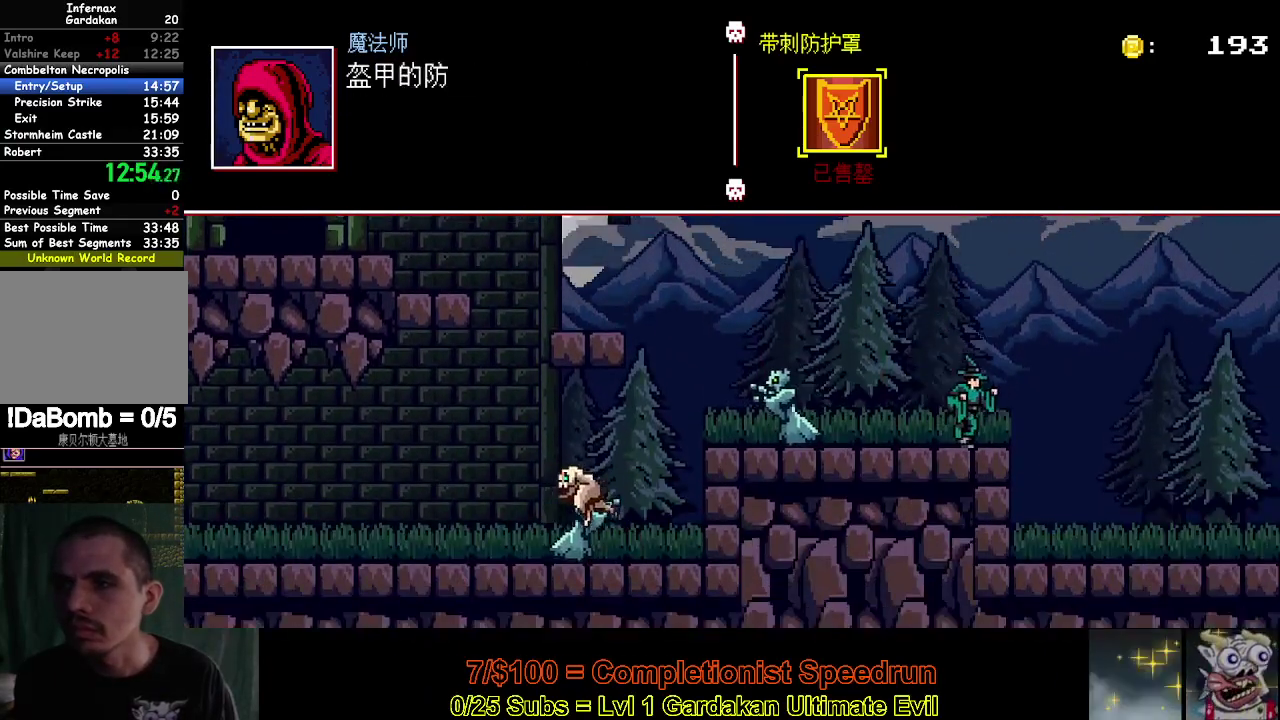
{"buttons": ["DPAD_RIGHT"], "right_stick": "center", "events": []}
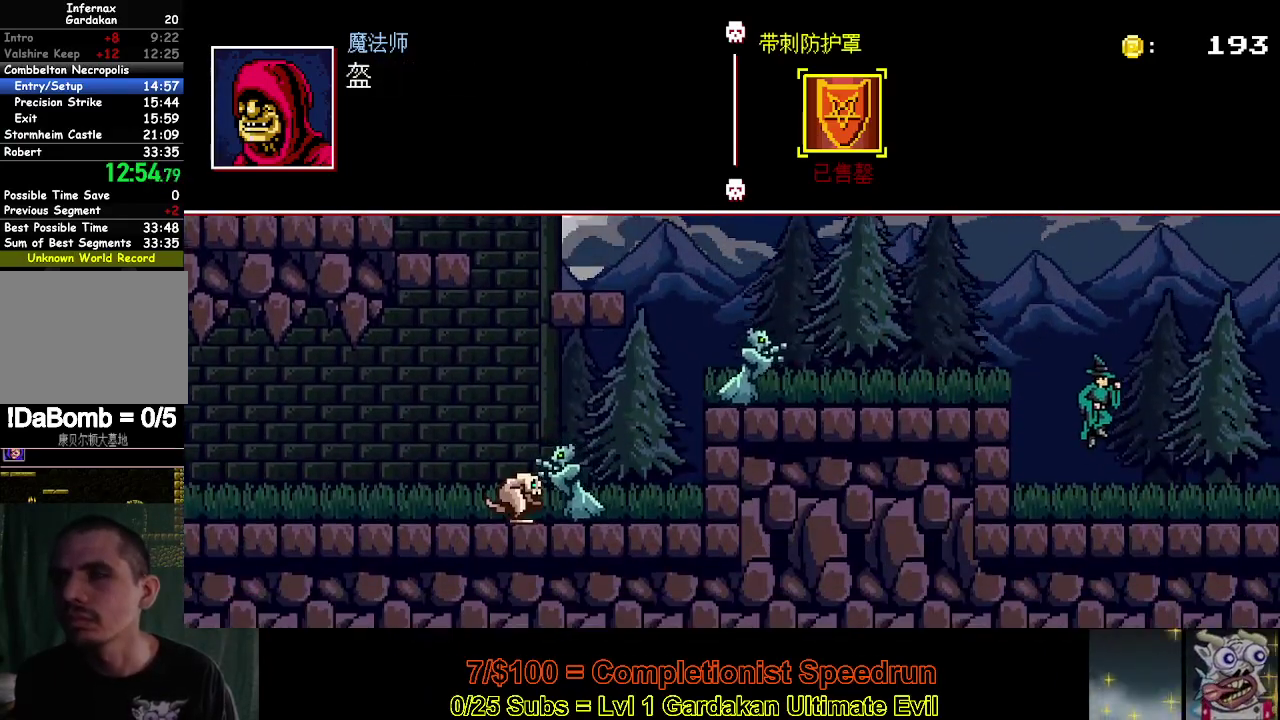
{"buttons": ["DPAD_RIGHT"], "right_stick": "center", "events": []}
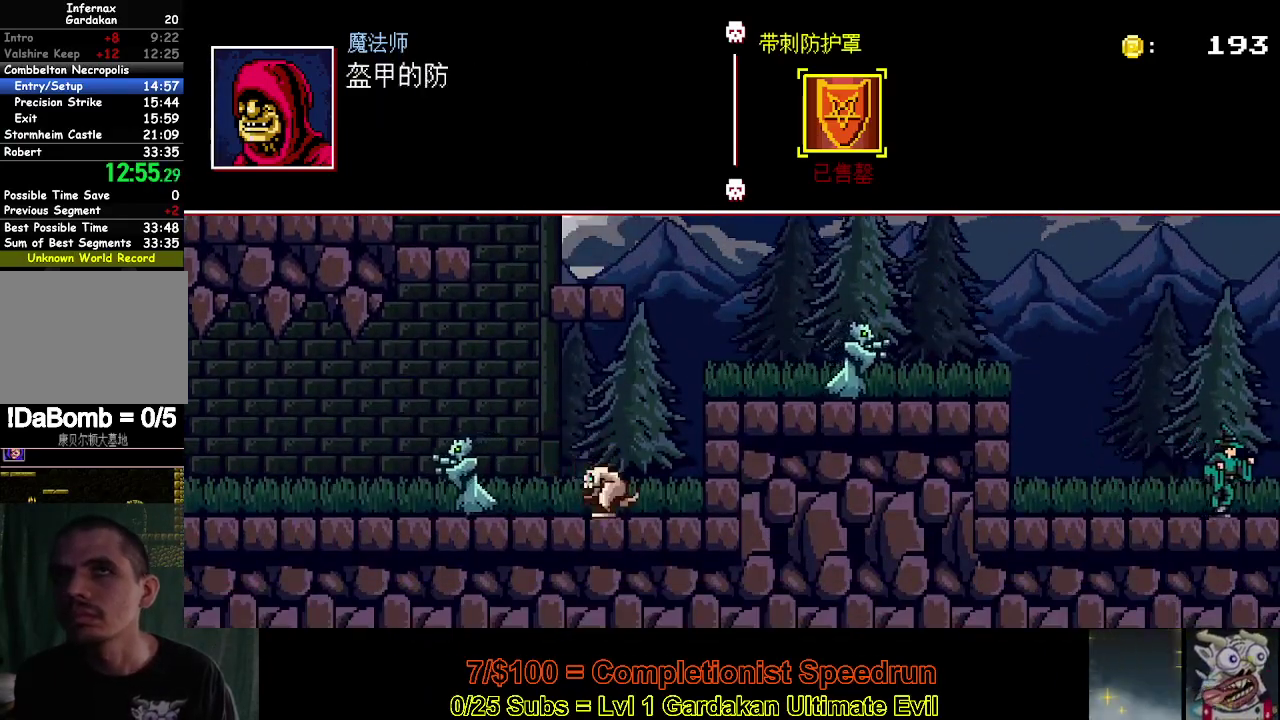
{"buttons": ["DPAD_RIGHT"], "right_stick": "center", "events": []}
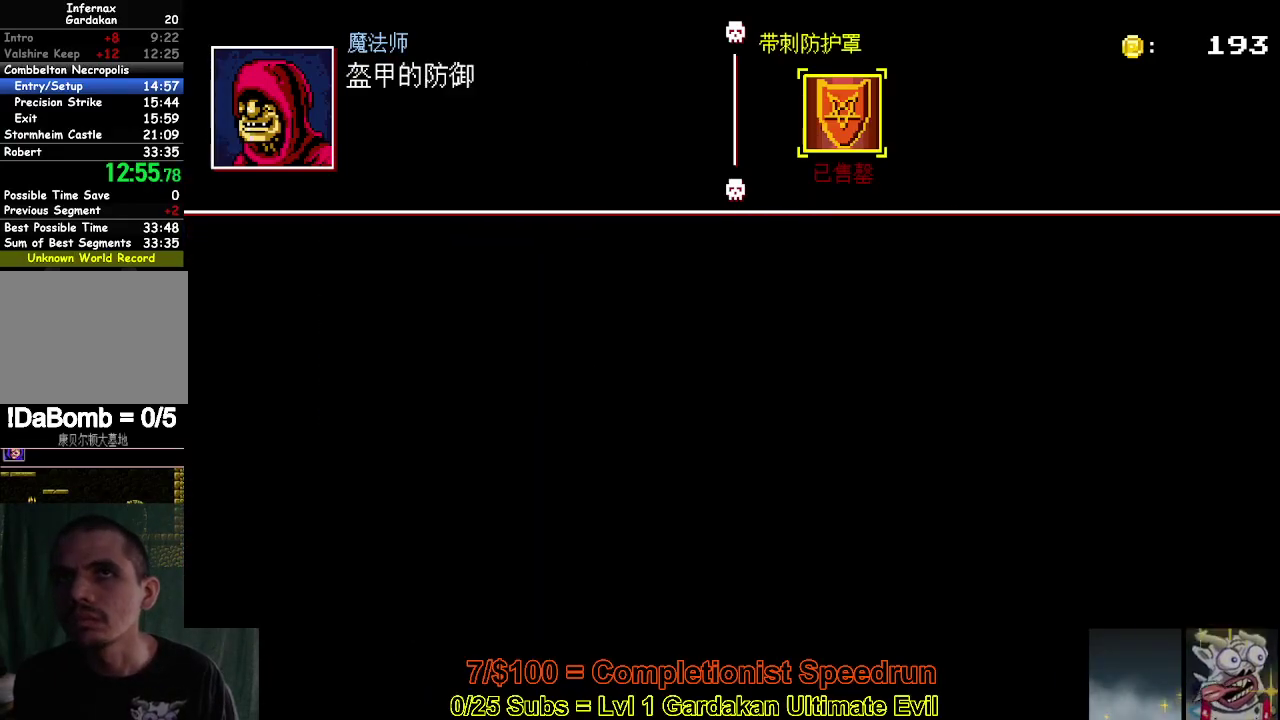
{"buttons": ["DPAD_RIGHT"], "right_stick": "center", "events": []}
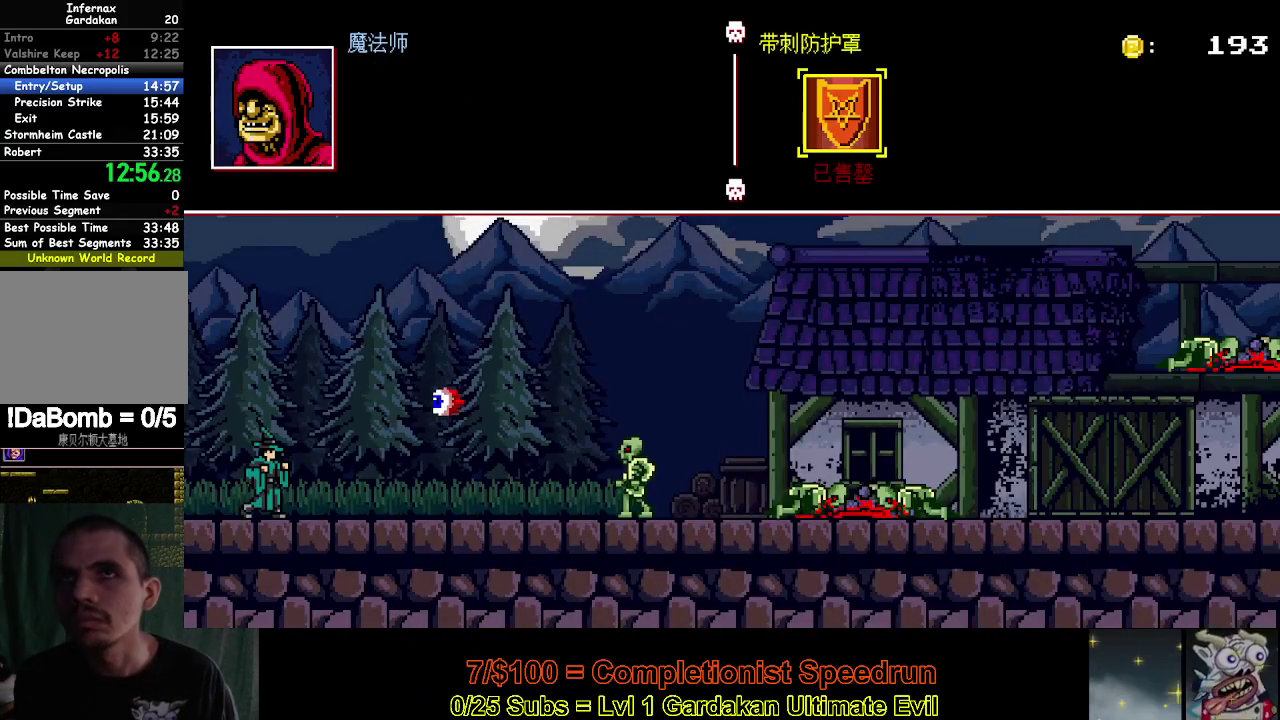
{"buttons": ["DPAD_RIGHT"], "right_stick": "center", "events": []}
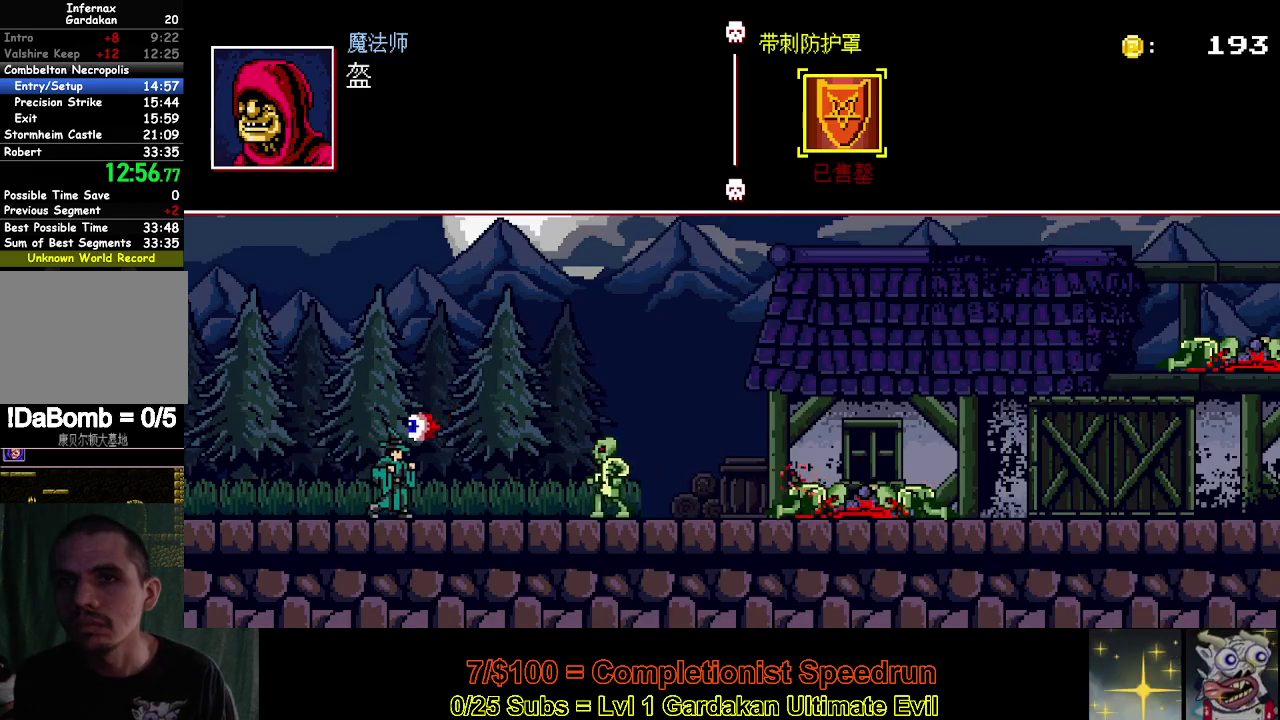
{"buttons": ["DPAD_RIGHT"], "right_stick": "center", "events": [[333, "Y", "down"], [467, "Y", "up"]]}
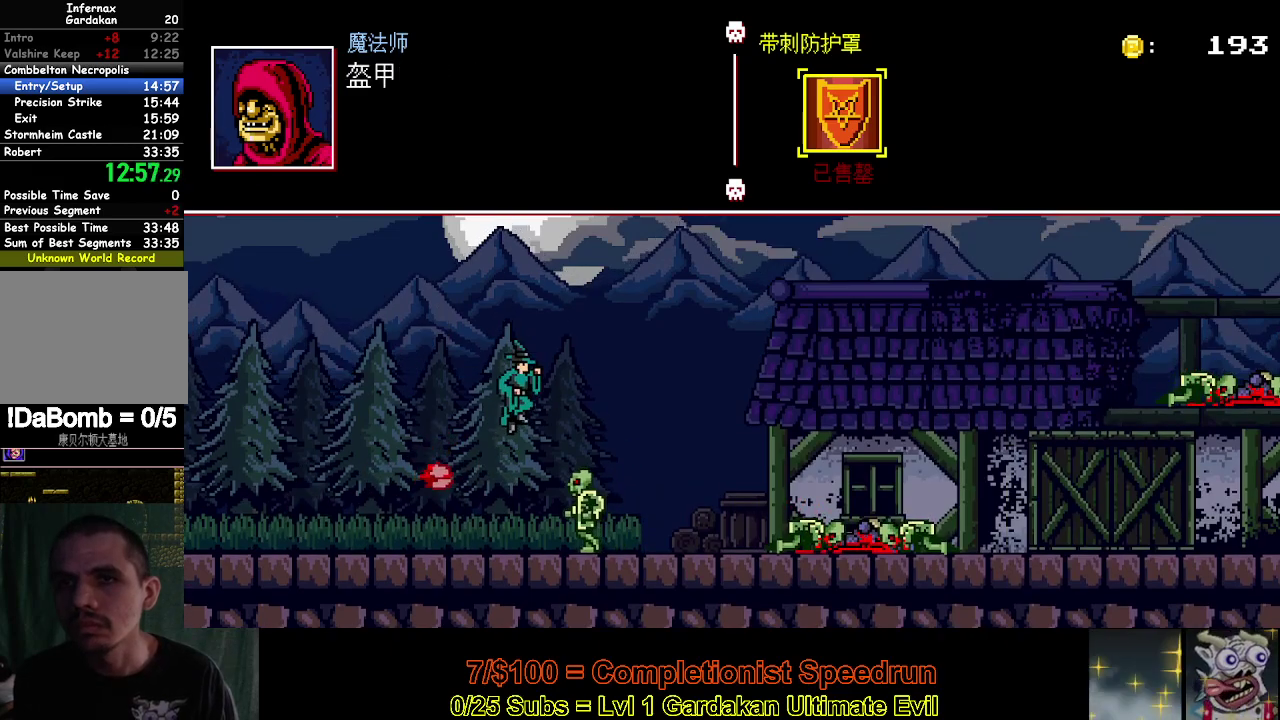
{"buttons": ["DPAD_RIGHT"], "right_stick": "center", "events": []}
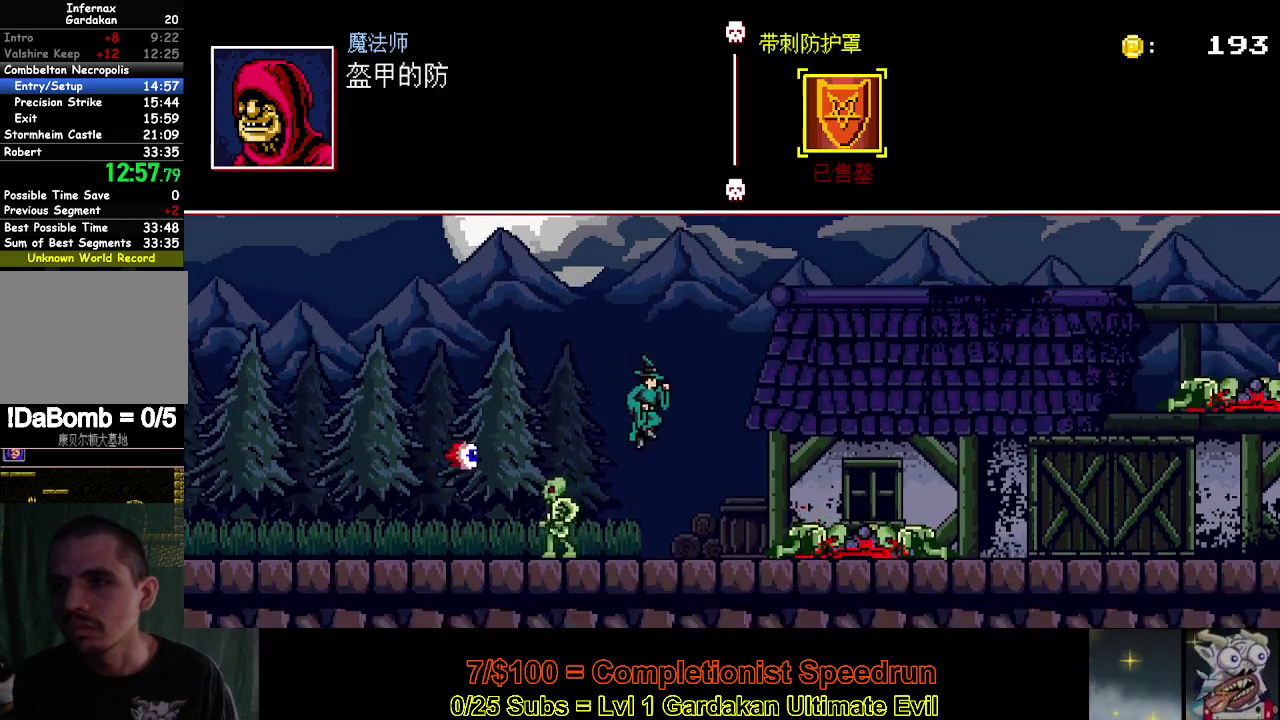
{"buttons": ["Y", "DPAD_RIGHT"], "right_stick": "center", "events": [[350, "Y", "down"]]}
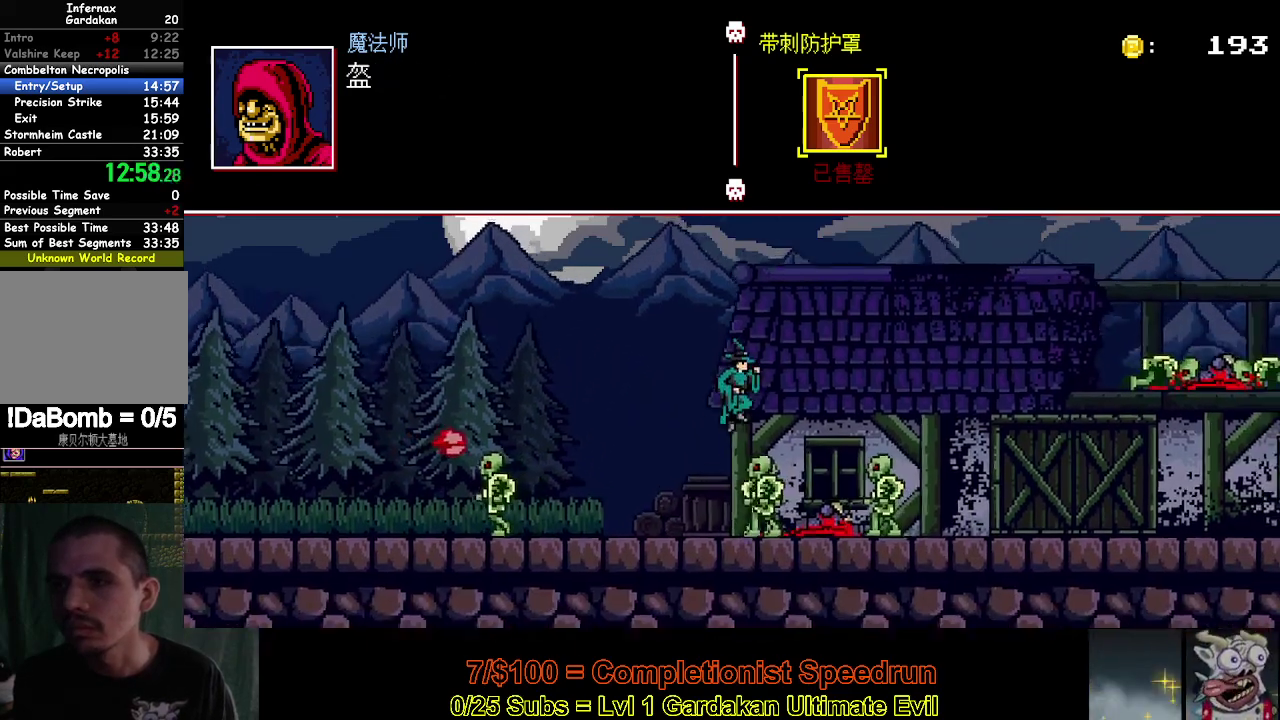
{"buttons": ["DPAD_RIGHT"], "right_stick": "center", "events": [[50, "Y", "up"]]}
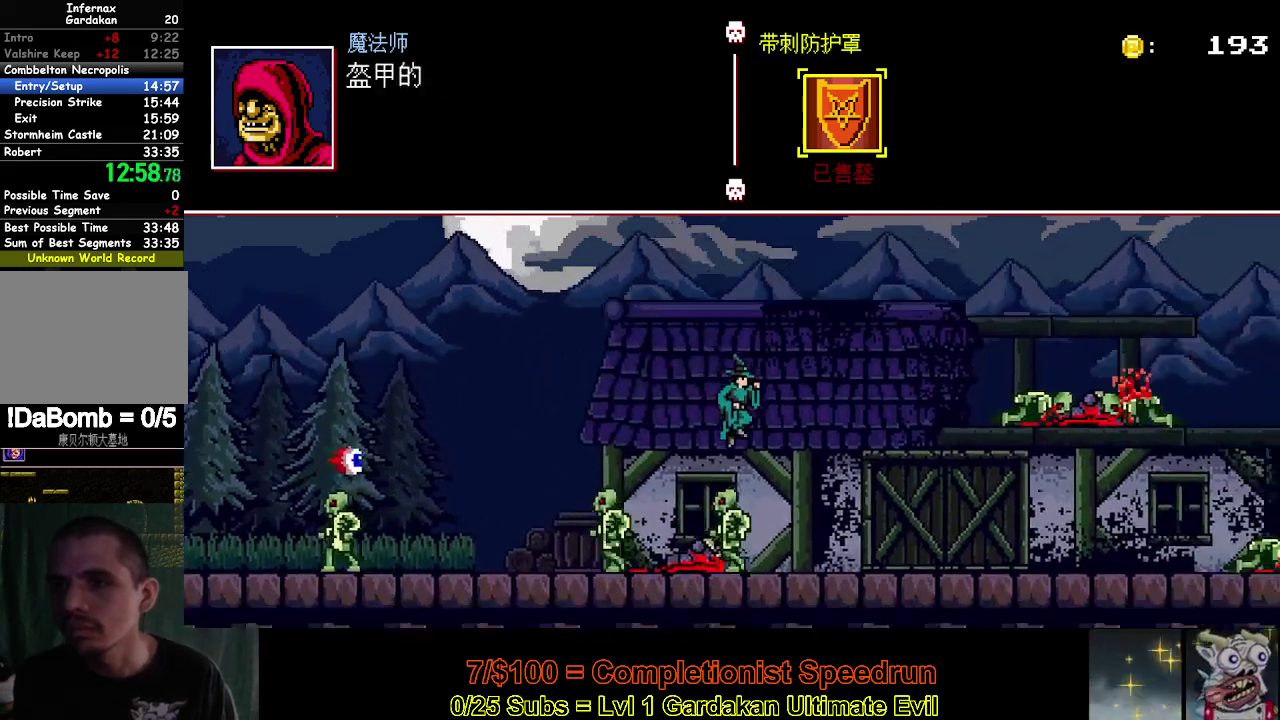
{"buttons": ["DPAD_RIGHT"], "right_stick": "center", "events": []}
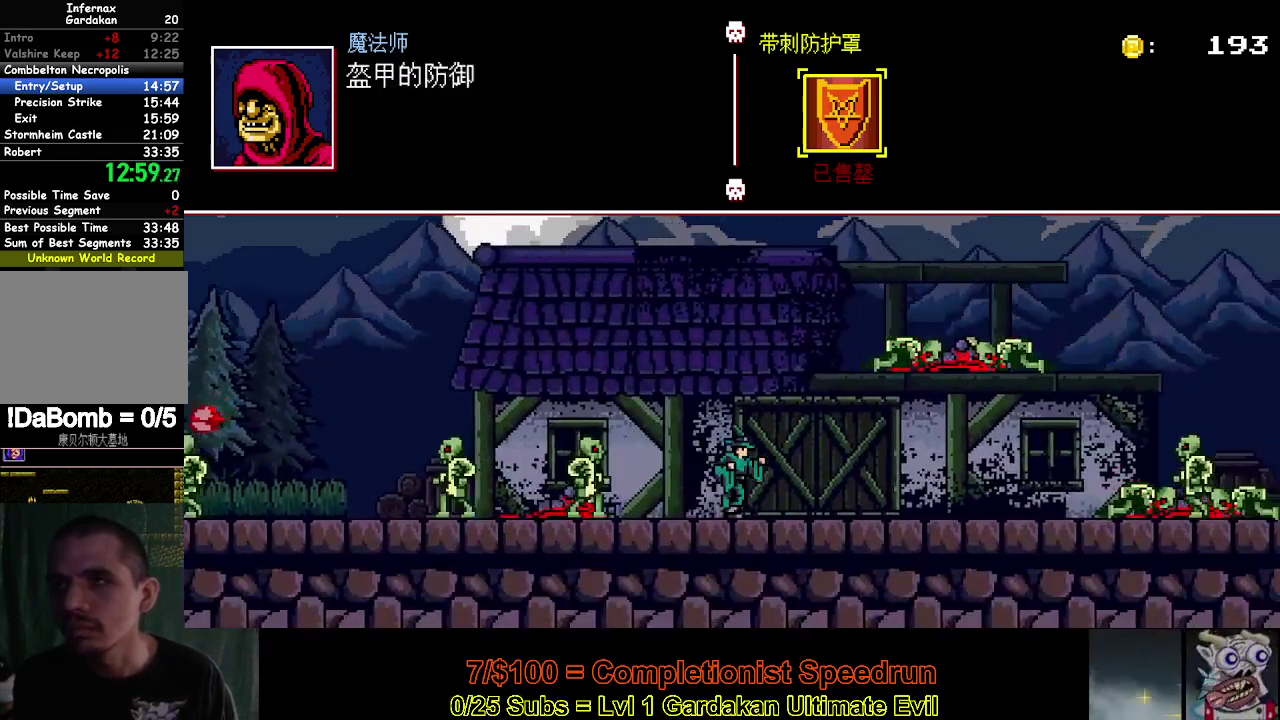
{"buttons": ["DPAD_RIGHT"], "right_stick": "center", "events": []}
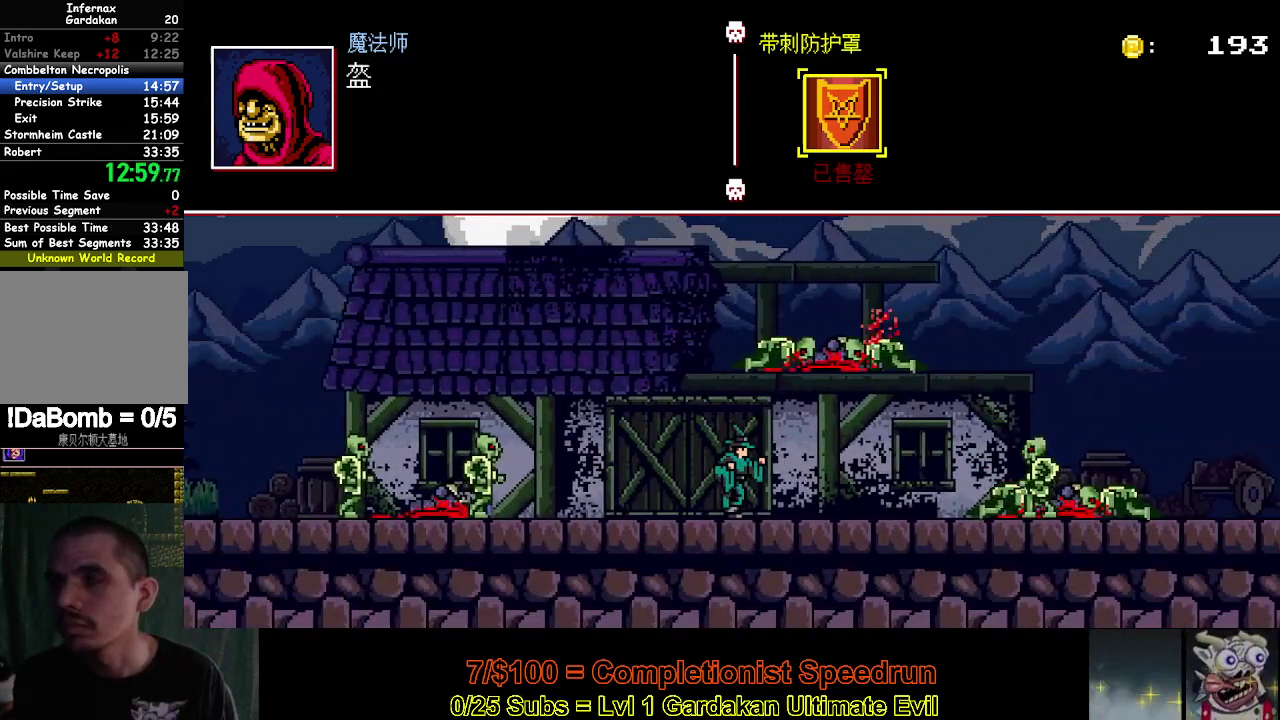
{"buttons": ["DPAD_RIGHT"], "right_stick": "center", "events": []}
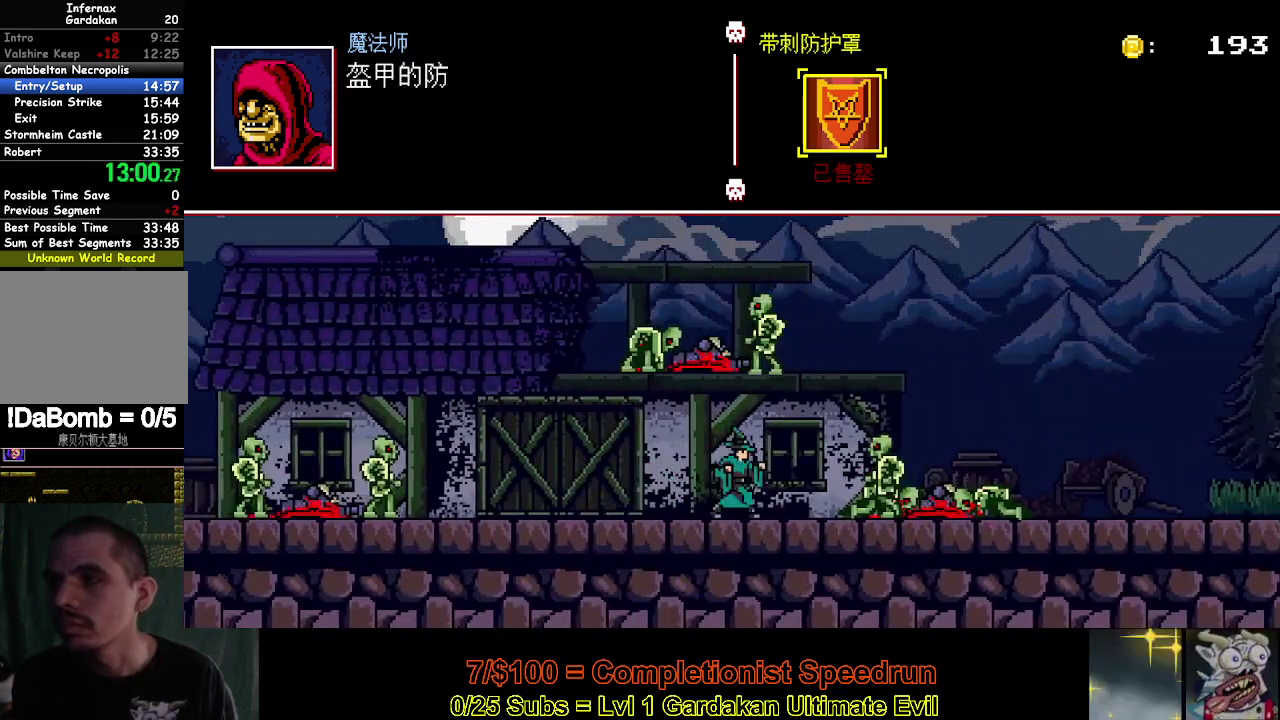
{"buttons": ["DPAD_RIGHT"], "right_stick": "center", "events": [[317, "Y", "down"], [500, "Y", "up"]]}
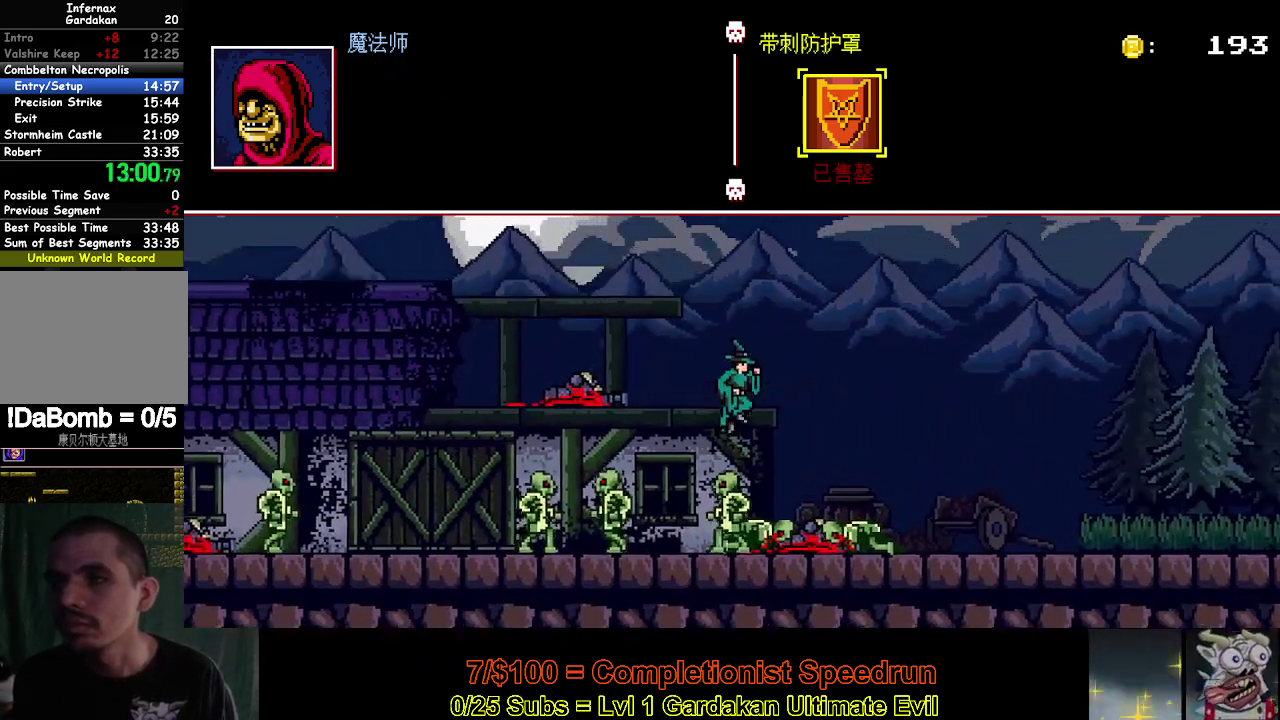
{"buttons": ["DPAD_RIGHT"], "right_stick": "center", "events": []}